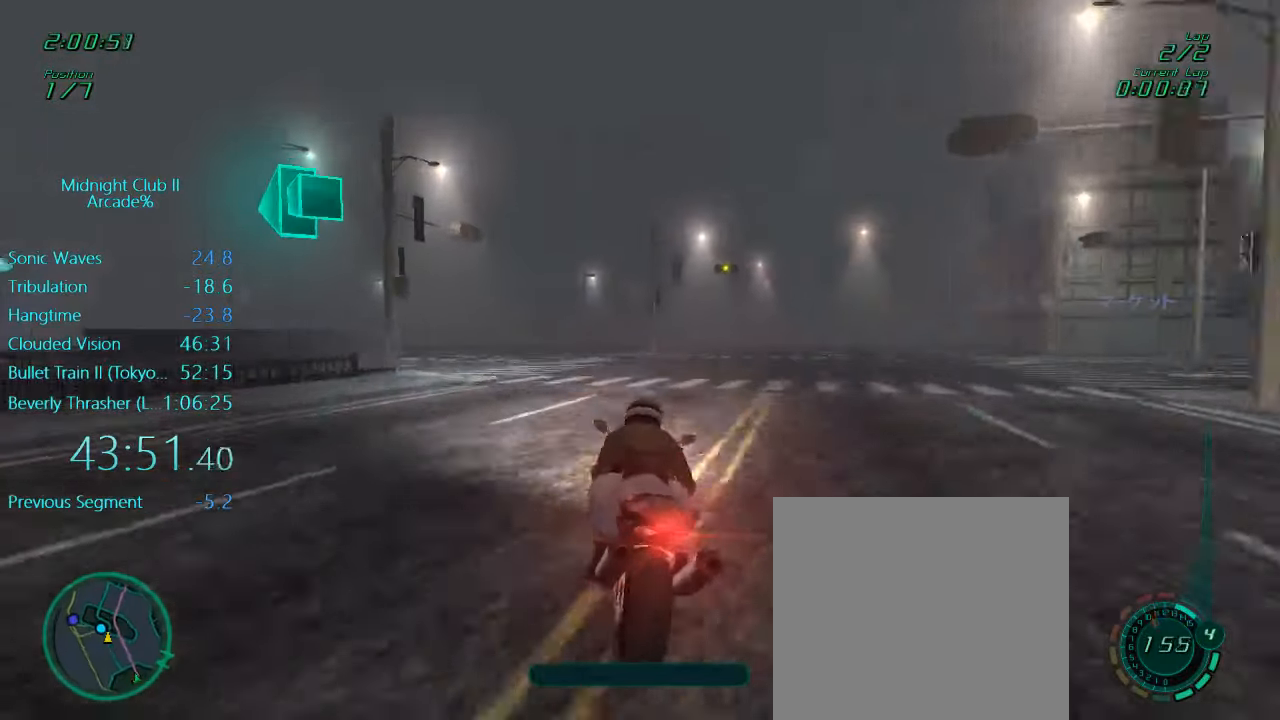
Gameplay with a controller (Xbox layout); each line is a JSON object with the inputs held at the frame after it. "events" lists button and stick changes between this image and that frame as [ms after this image, input, new state], when the widget could be followed in between. Not read: L3 R3 right_stick.
{"buttons": ["L1", "R2"], "left_stick": "left", "events": [[33, "L2", "up"], [66, "X", "up"], [200, "R2", "down"]]}
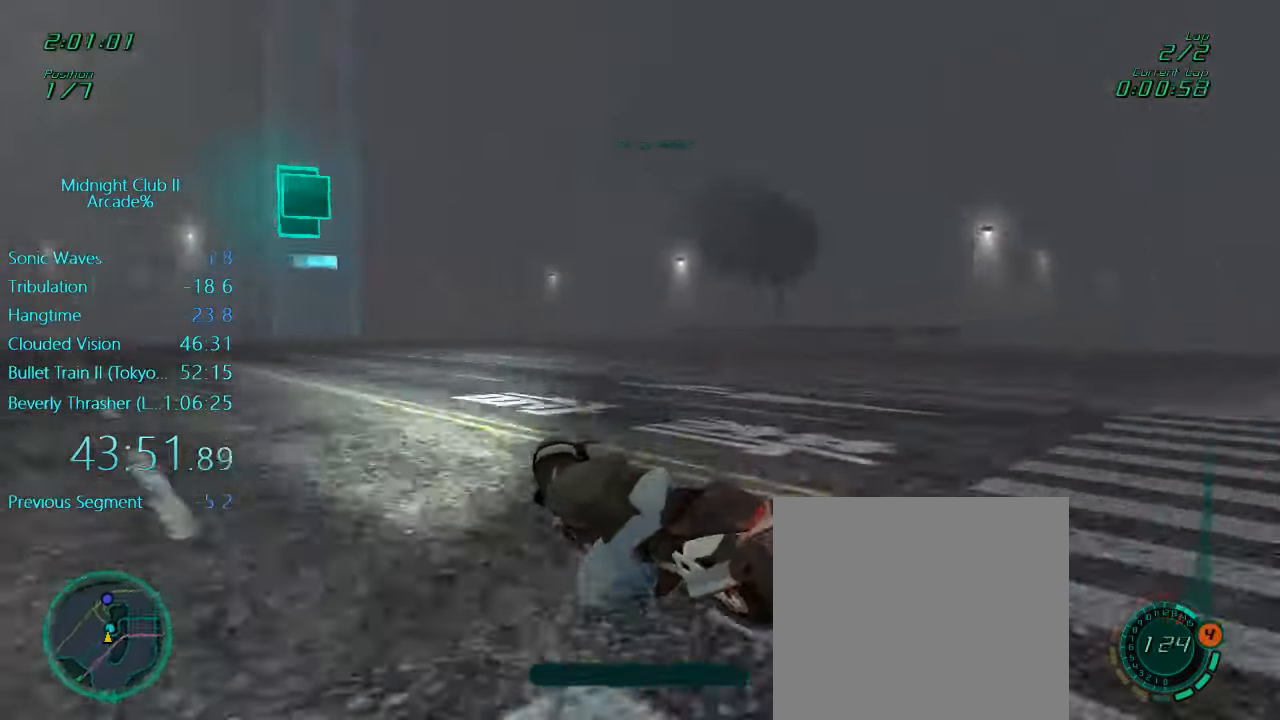
{"buttons": ["L1", "R2"], "left_stick": "up-right", "events": [[300, "left_stick", "down"], [500, "left_stick", "up-right"]]}
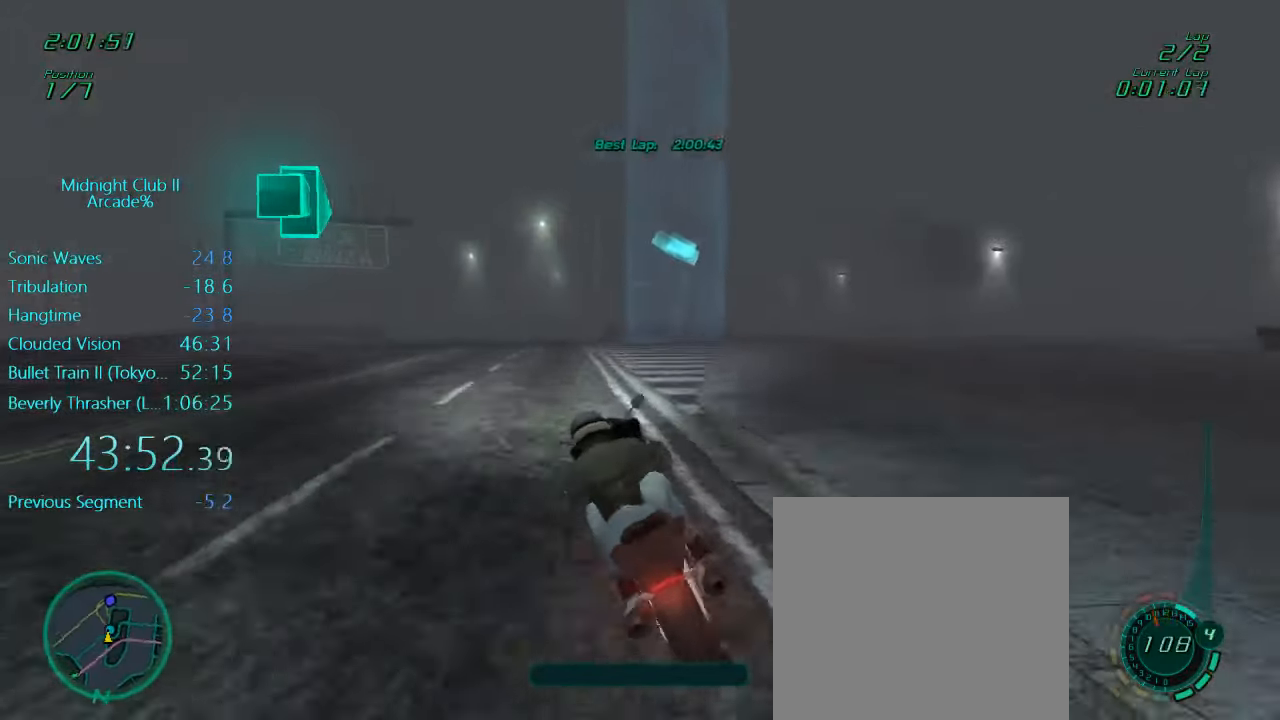
{"buttons": ["L1", "R2"], "left_stick": "up-right", "events": []}
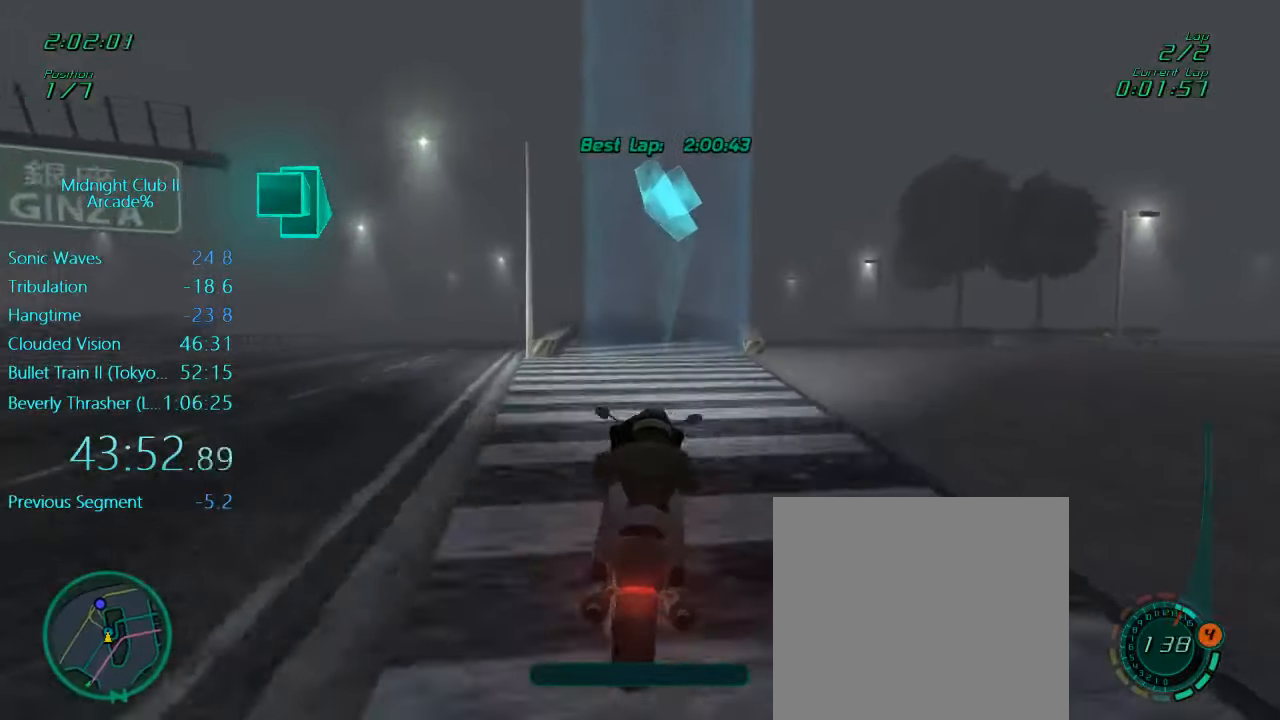
{"buttons": ["L1", "R2"], "left_stick": "left", "events": [[33, "left_stick", "center"], [200, "A", "down"], [233, "left_stick", "left"], [300, "A", "up"], [433, "left_stick", "center"], [500, "left_stick", "left"]]}
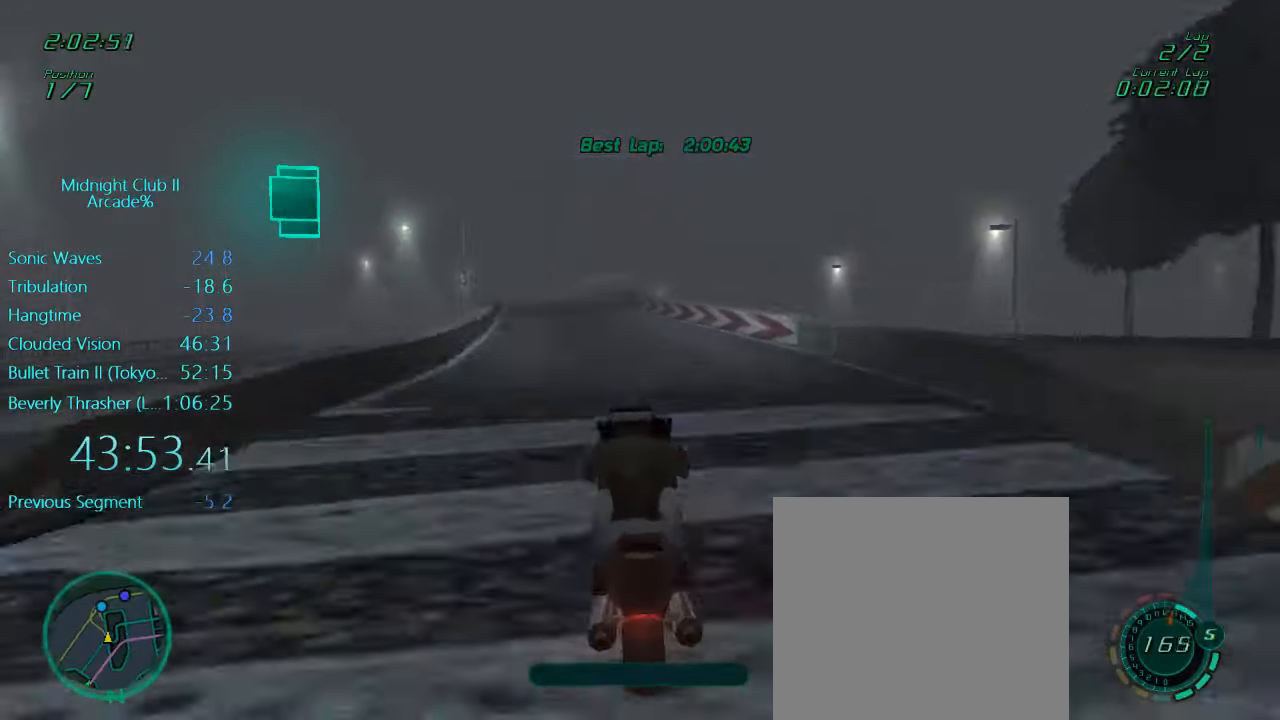
{"buttons": ["L1", "R2"], "left_stick": "left", "events": [[333, "A", "down"], [400, "left_stick", "center"], [500, "A", "up"], [500, "left_stick", "left"]]}
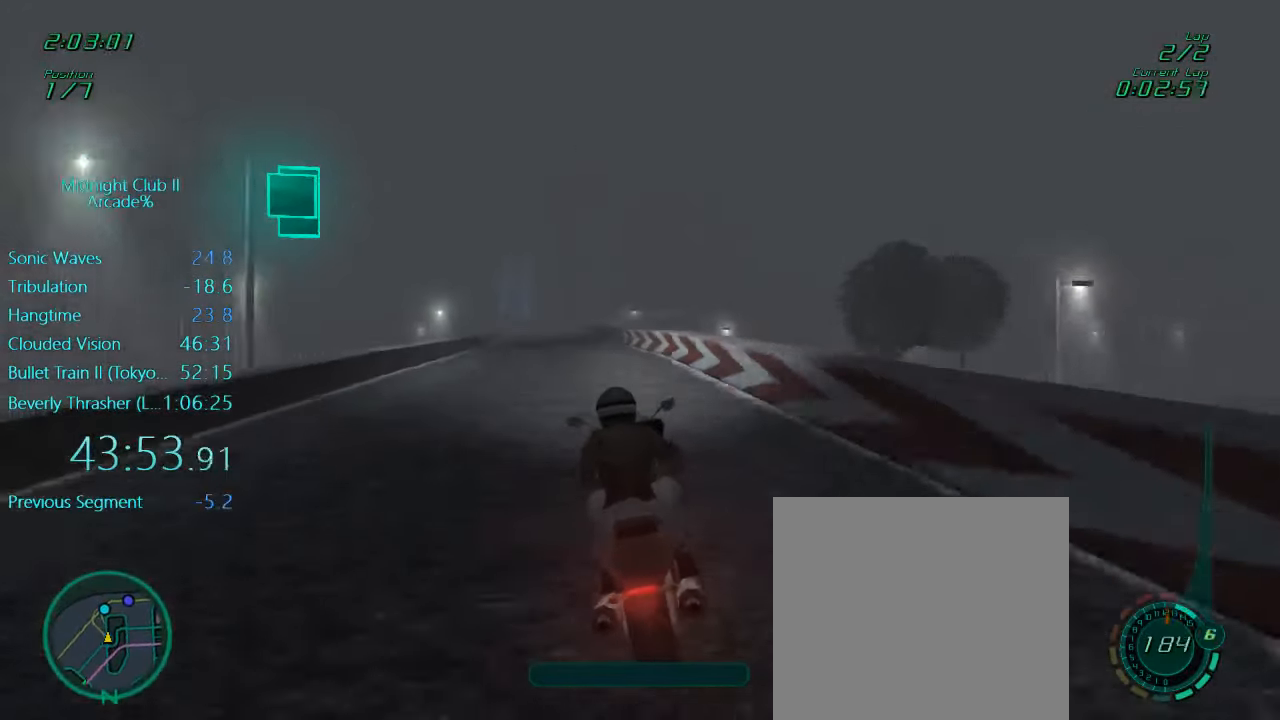
{"buttons": ["R2"], "left_stick": "center", "events": [[500, "L1", "up"], [500, "left_stick", "center"]]}
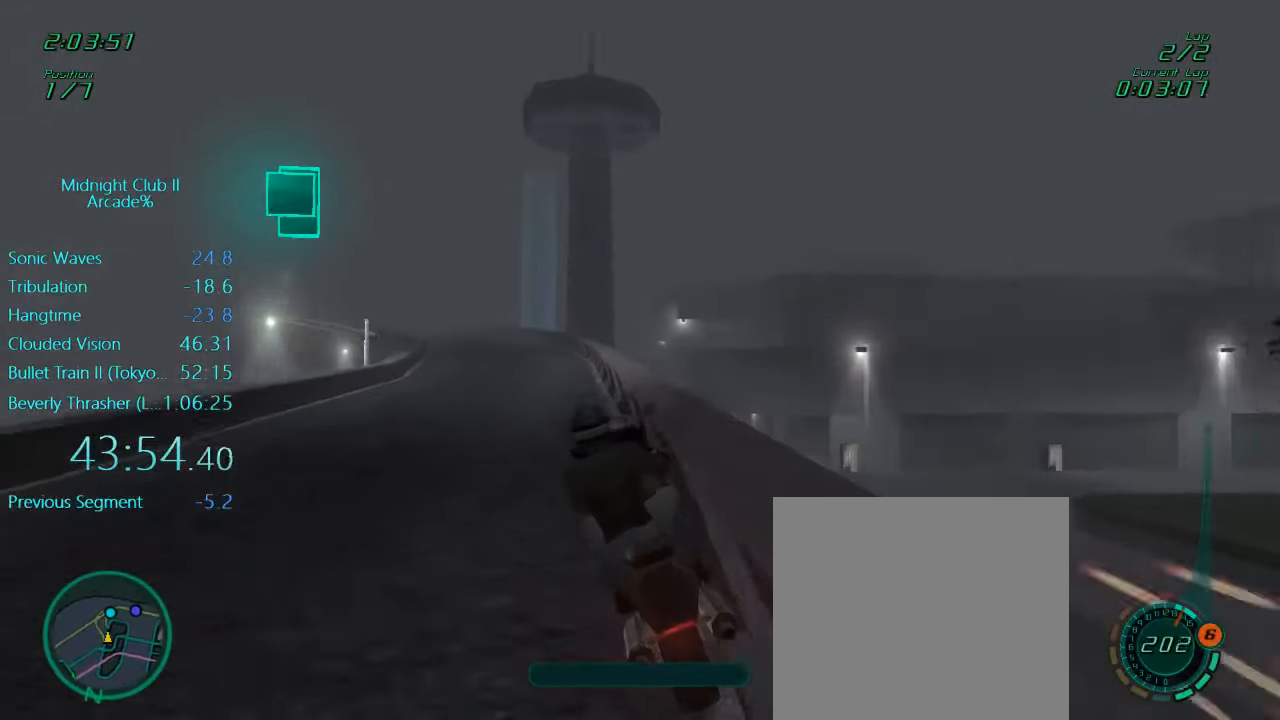
{"buttons": ["R2"], "left_stick": "center", "events": [[333, "left_stick", "left"], [500, "left_stick", "center"]]}
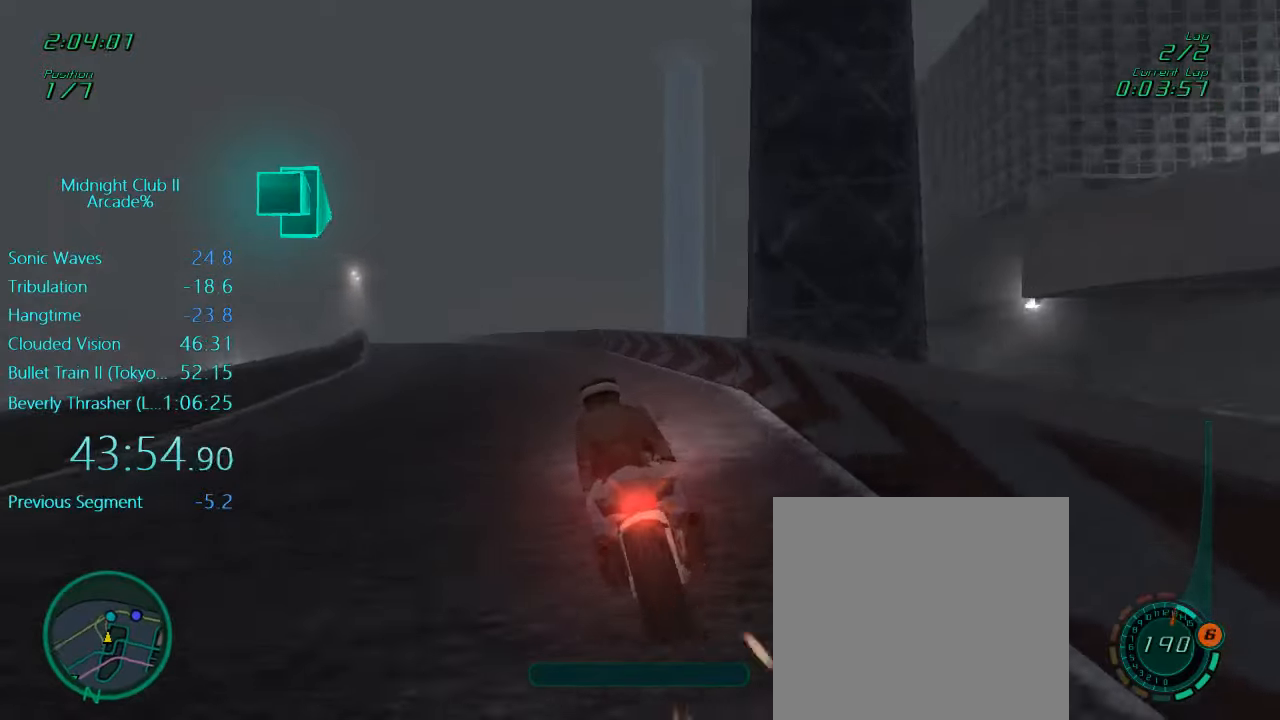
{"buttons": ["R2"], "left_stick": "left", "events": [[67, "left_stick", "left"]]}
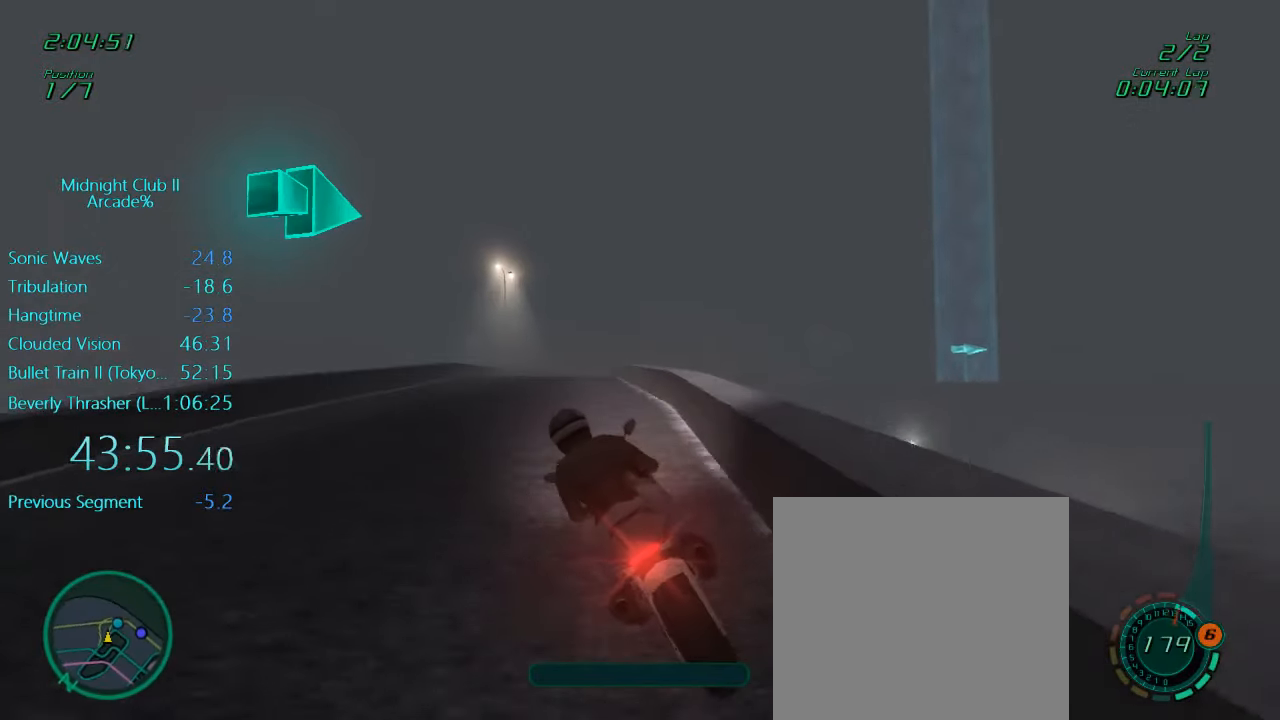
{"buttons": ["L1", "R2"], "left_stick": "right", "events": [[200, "left_stick", "center"], [433, "L1", "down"], [433, "left_stick", "right"]]}
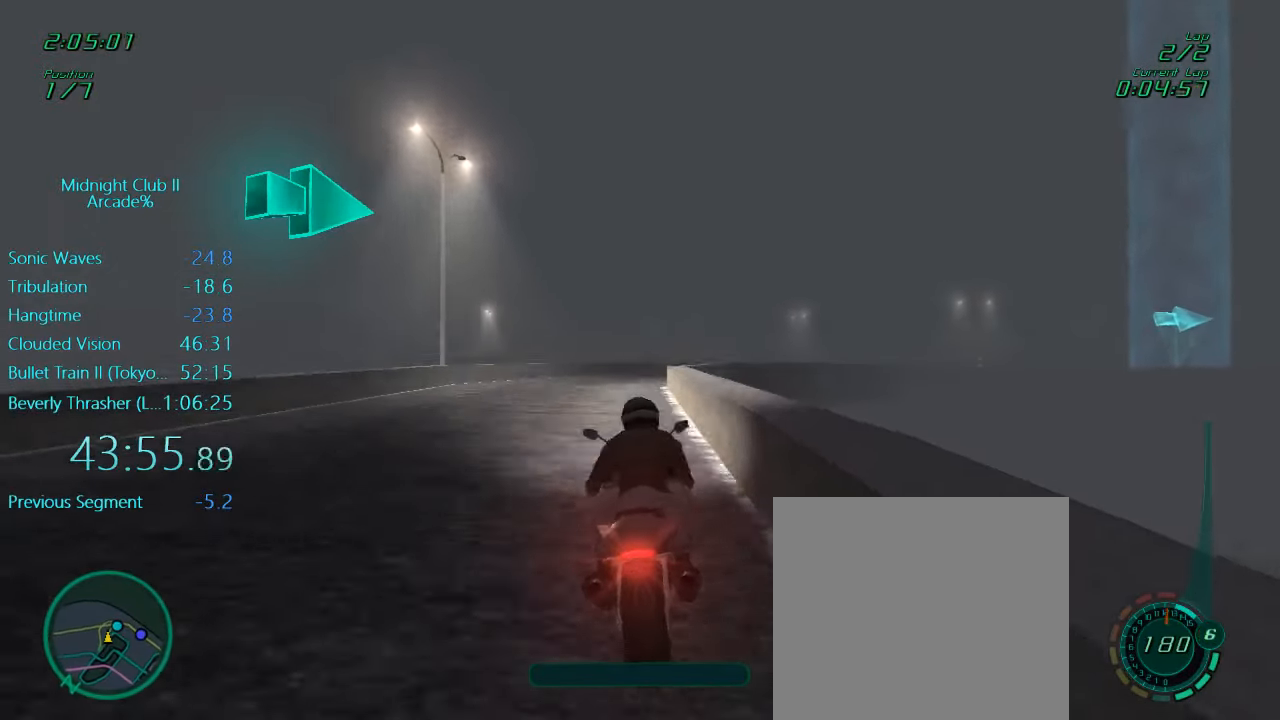
{"buttons": ["L1"], "left_stick": "right", "events": [[100, "left_stick", "center"], [200, "left_stick", "right"], [367, "R2", "up"]]}
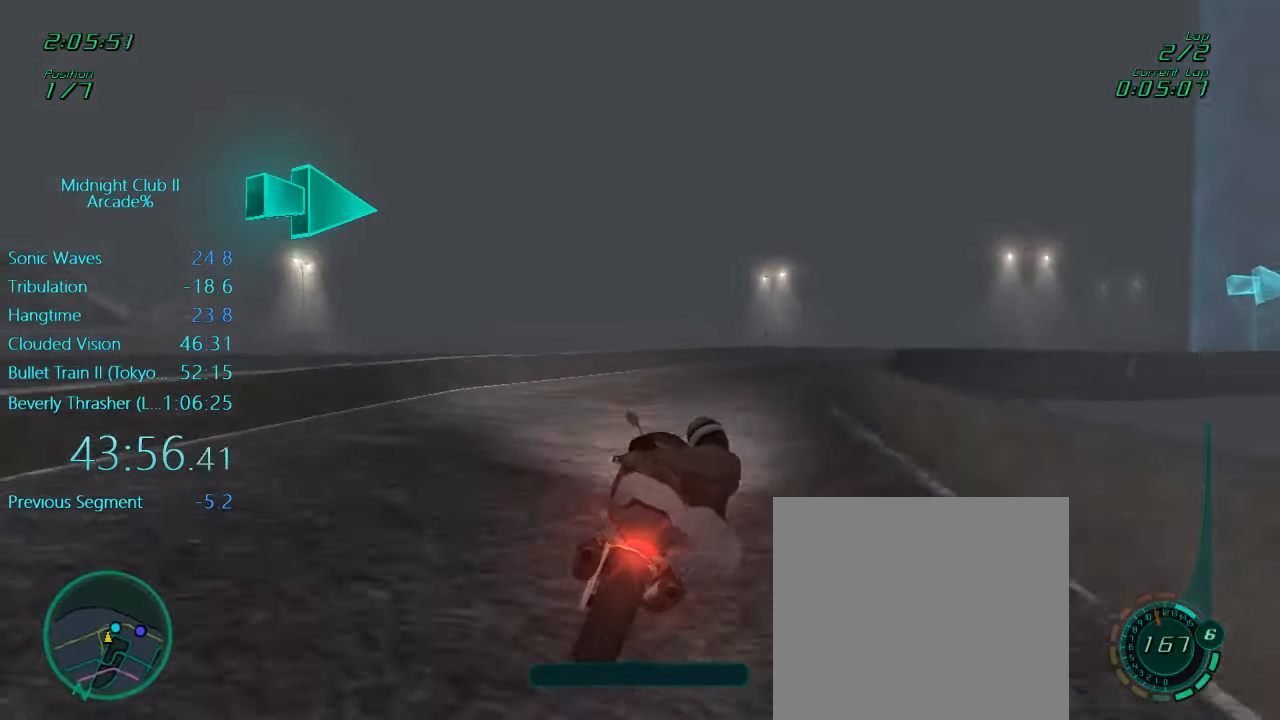
{"buttons": ["L1", "R2"], "left_stick": "right", "events": [[100, "R2", "down"]]}
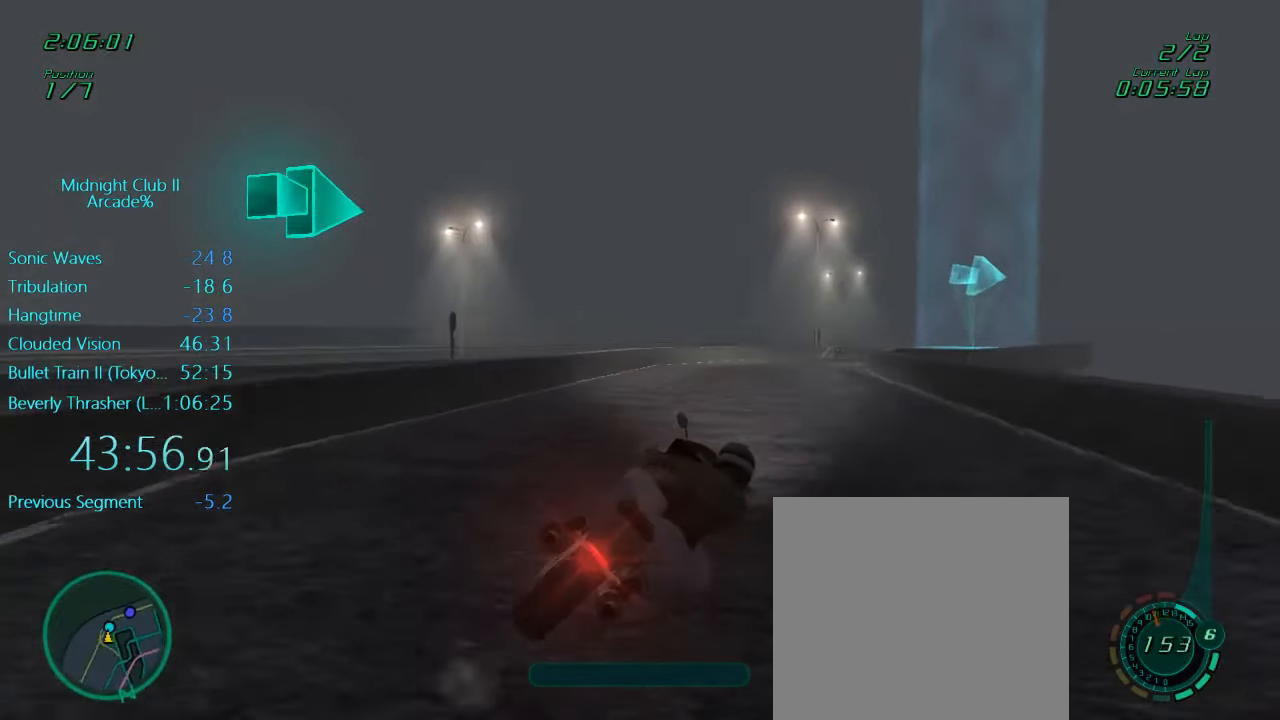
{"buttons": ["L1", "R2"], "left_stick": "right", "events": []}
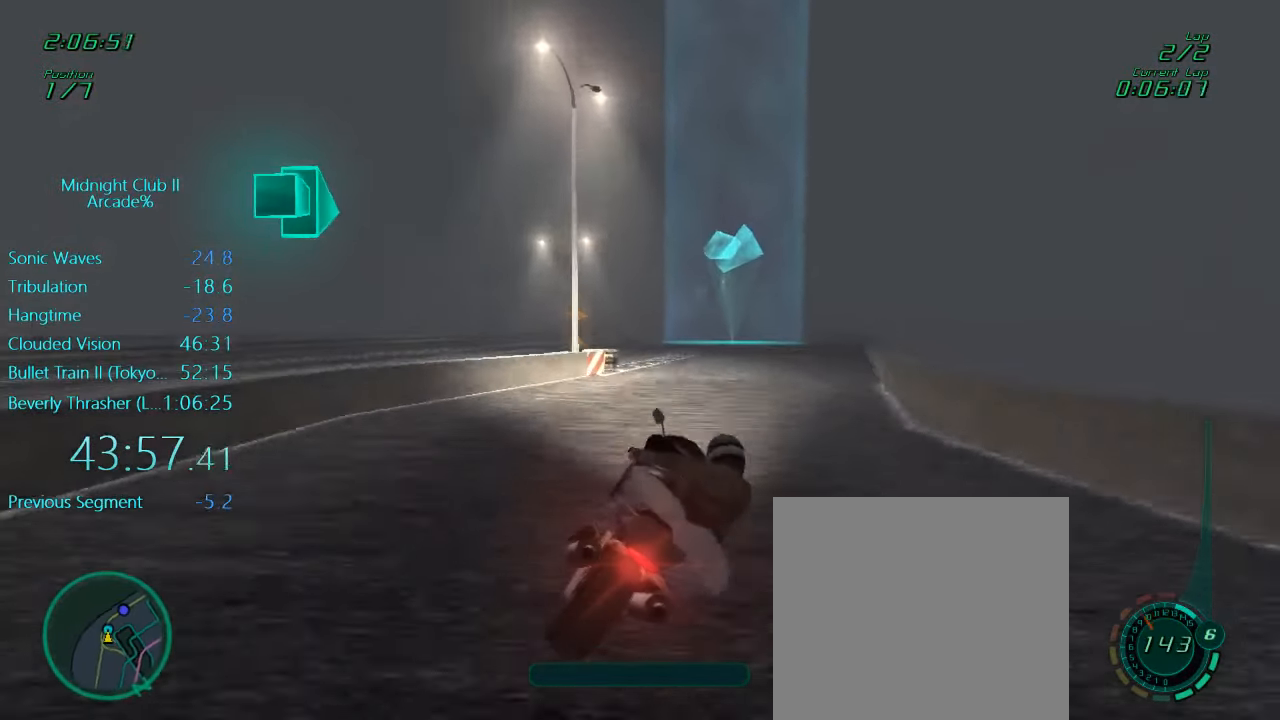
{"buttons": ["L1", "R2"], "left_stick": "center", "events": [[67, "left_stick", "down"], [200, "left_stick", "center"]]}
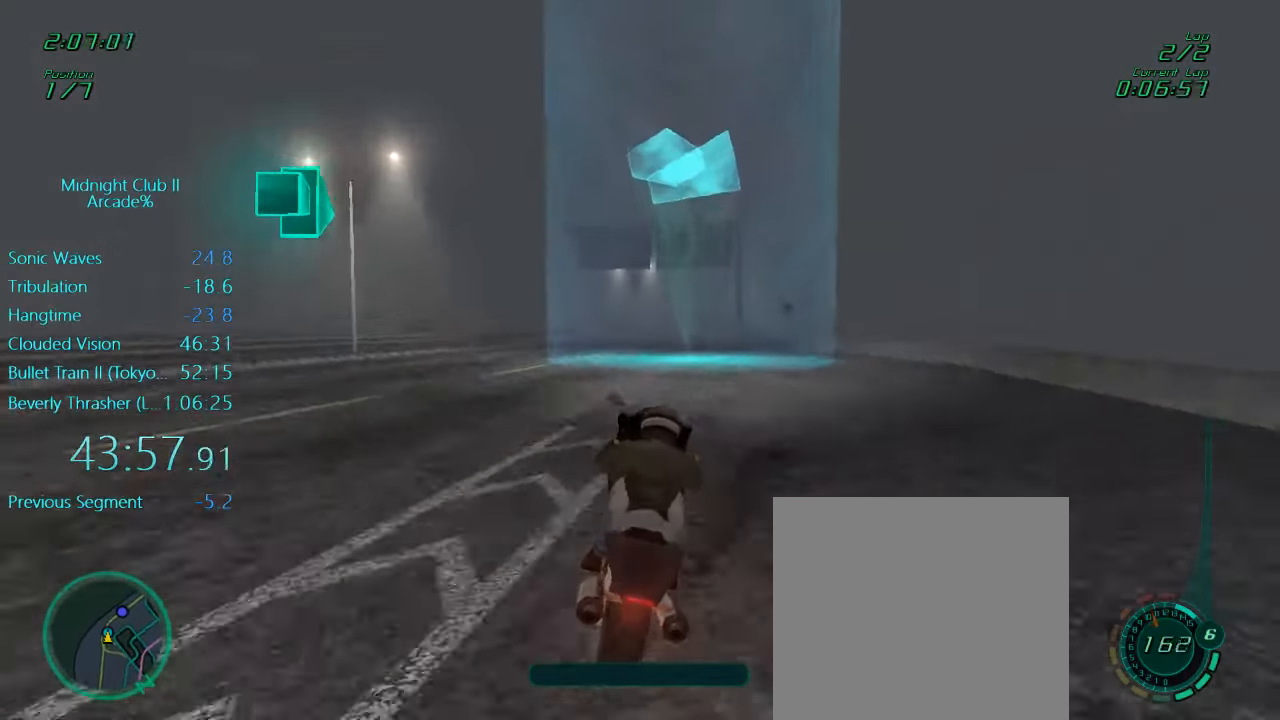
{"buttons": ["L1", "R2"], "left_stick": "right", "events": [[133, "left_stick", "right"]]}
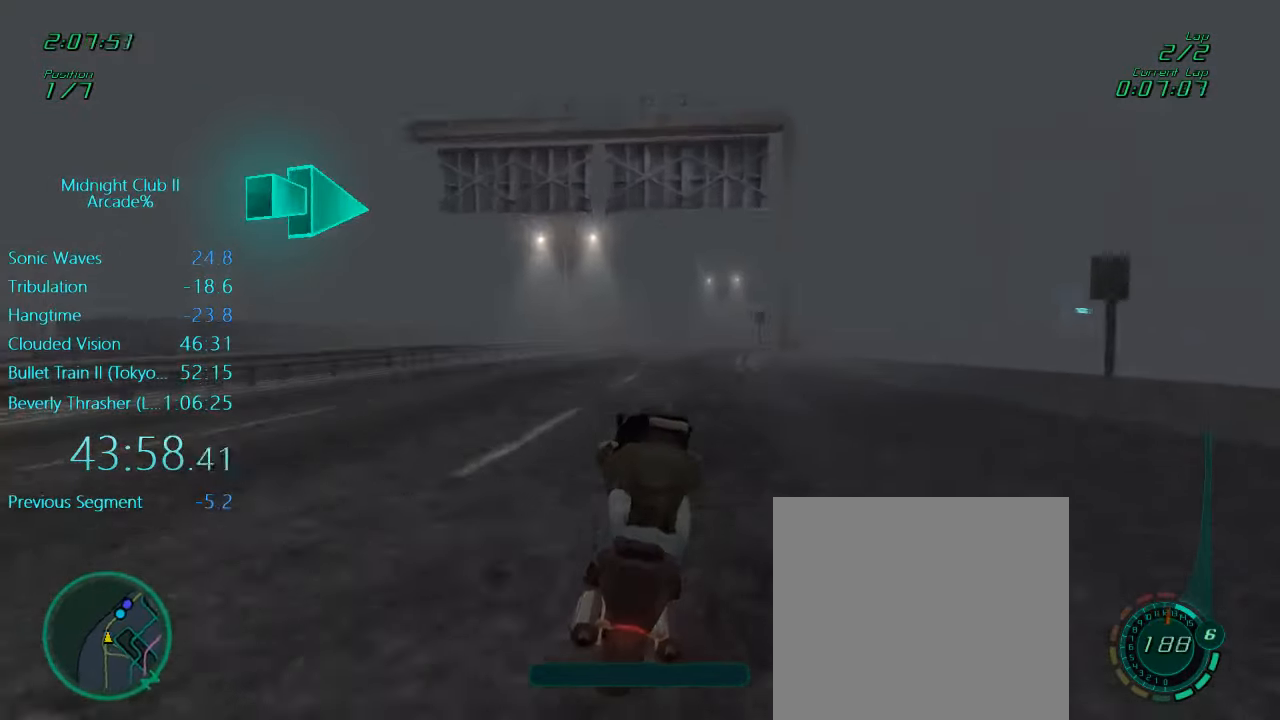
{"buttons": ["L1", "R2"], "left_stick": "right", "events": []}
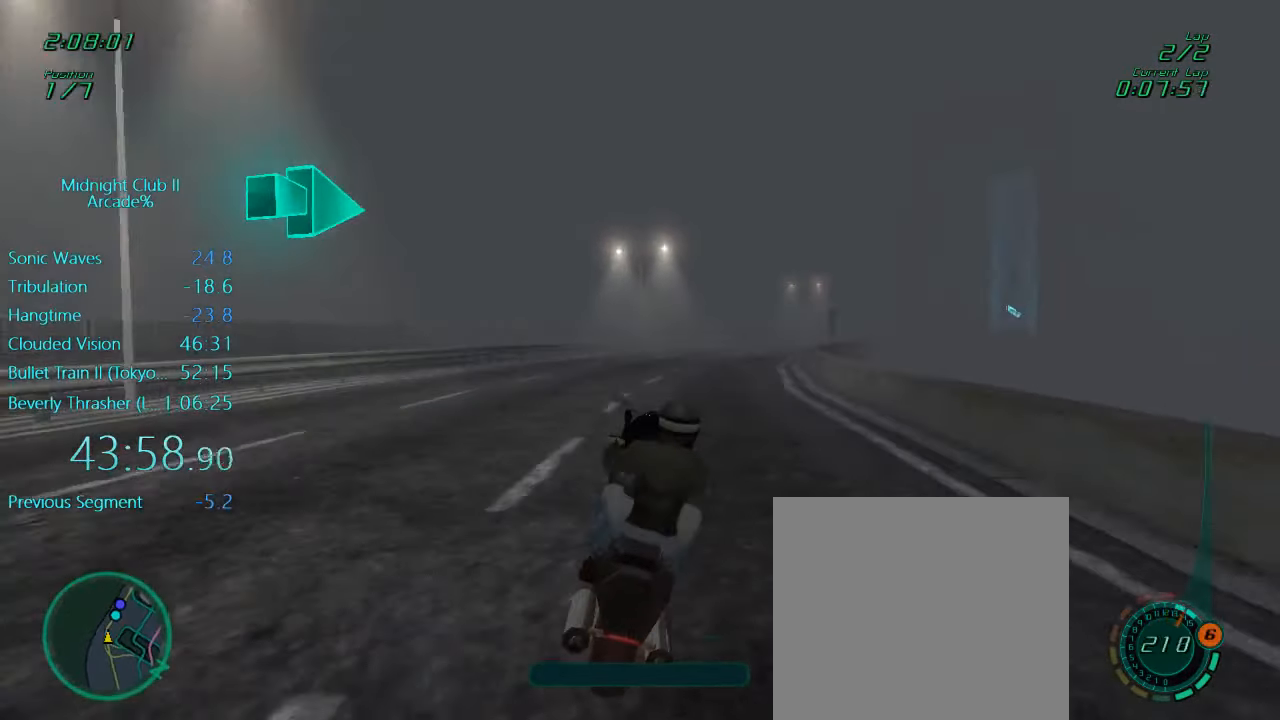
{"buttons": ["R2"], "left_stick": "right", "events": [[33, "L1", "up"], [267, "left_stick", "center"], [433, "left_stick", "right"]]}
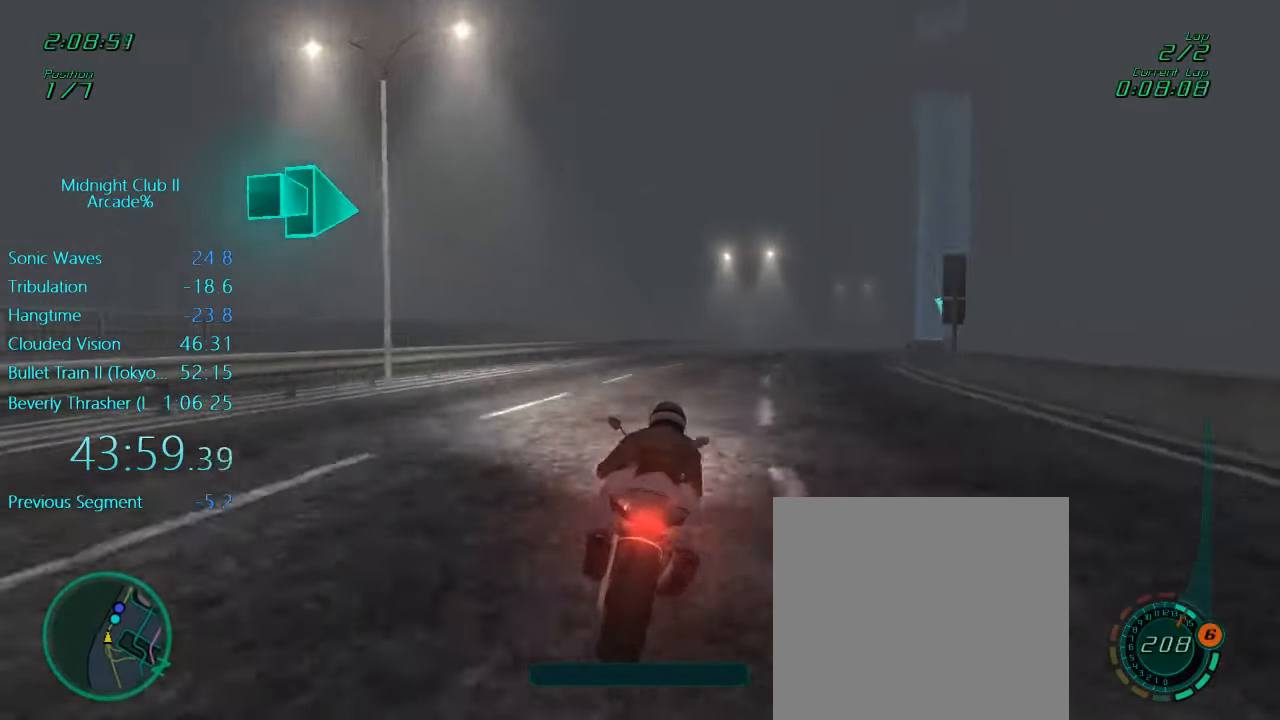
{"buttons": ["L1", "R2"], "left_stick": "down", "events": [[133, "left_stick", "center"], [200, "left_stick", "right"], [467, "left_stick", "down"], [500, "L1", "down"]]}
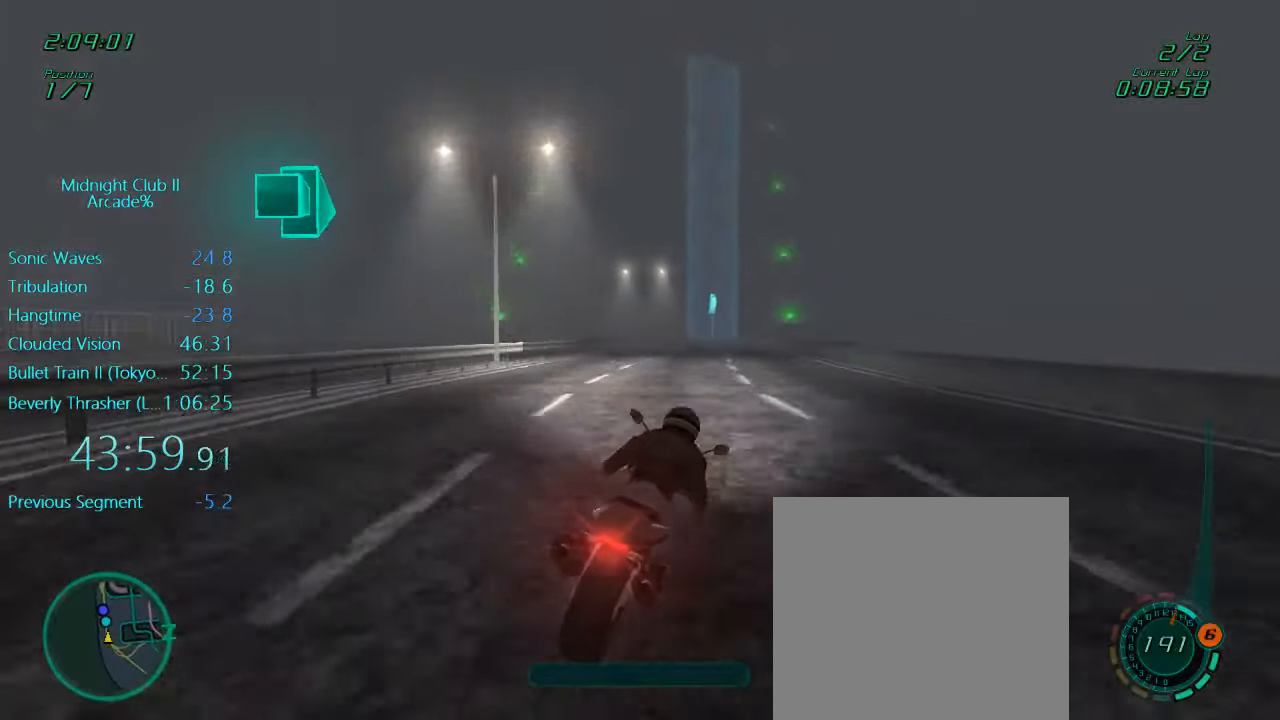
{"buttons": ["L1", "R2"], "left_stick": "center", "events": [[200, "left_stick", "center"]]}
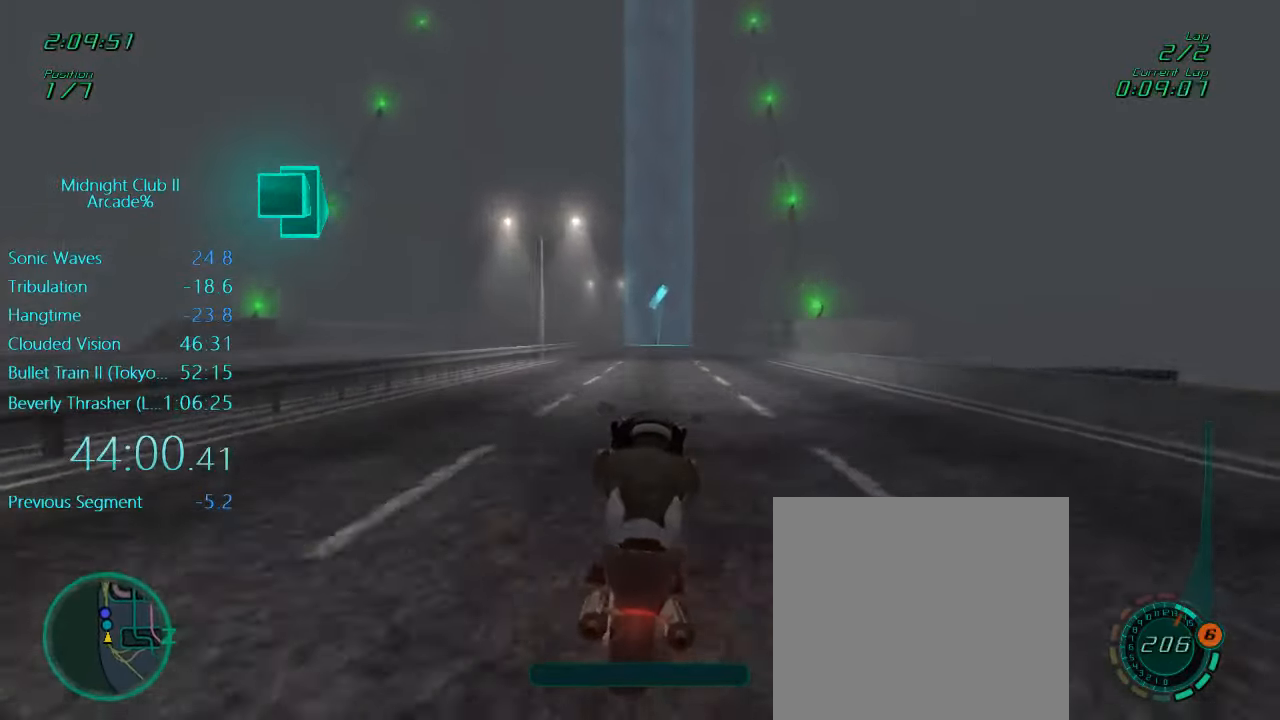
{"buttons": ["L1", "R2"], "left_stick": "center", "events": []}
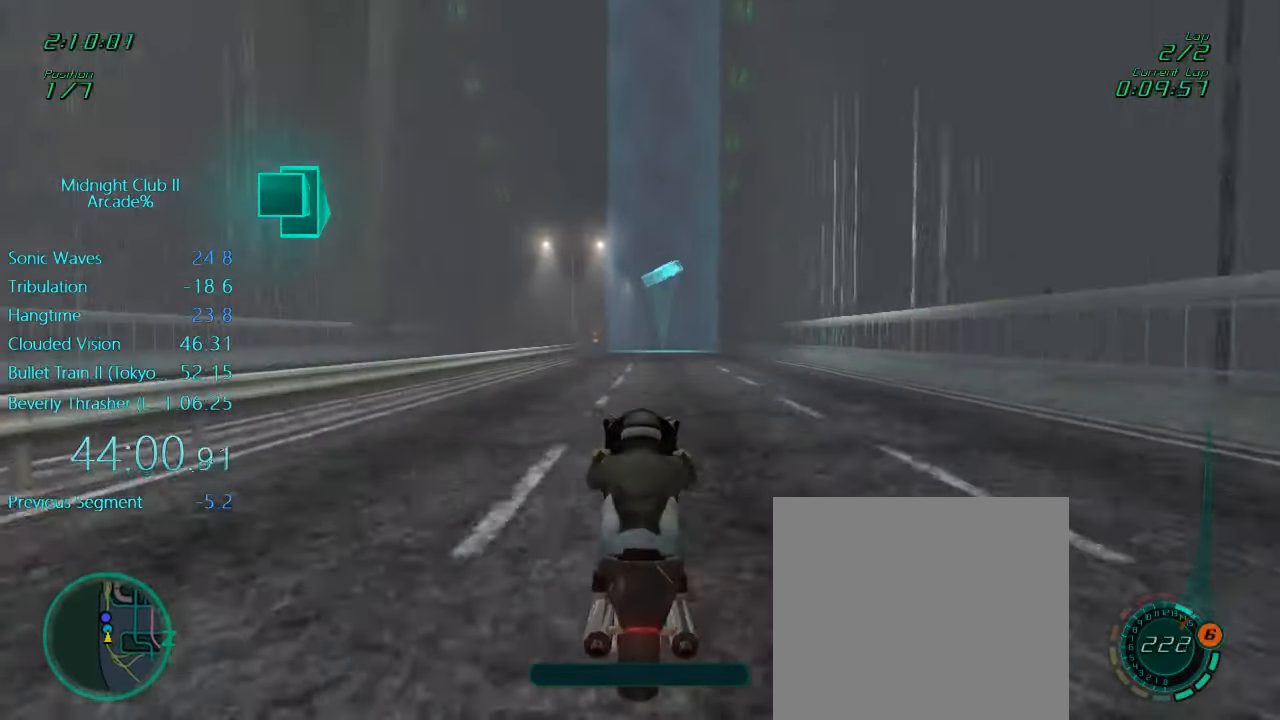
{"buttons": ["L1", "R2"], "left_stick": "center", "events": [[34, "left_stick", "left"], [300, "left_stick", "center"]]}
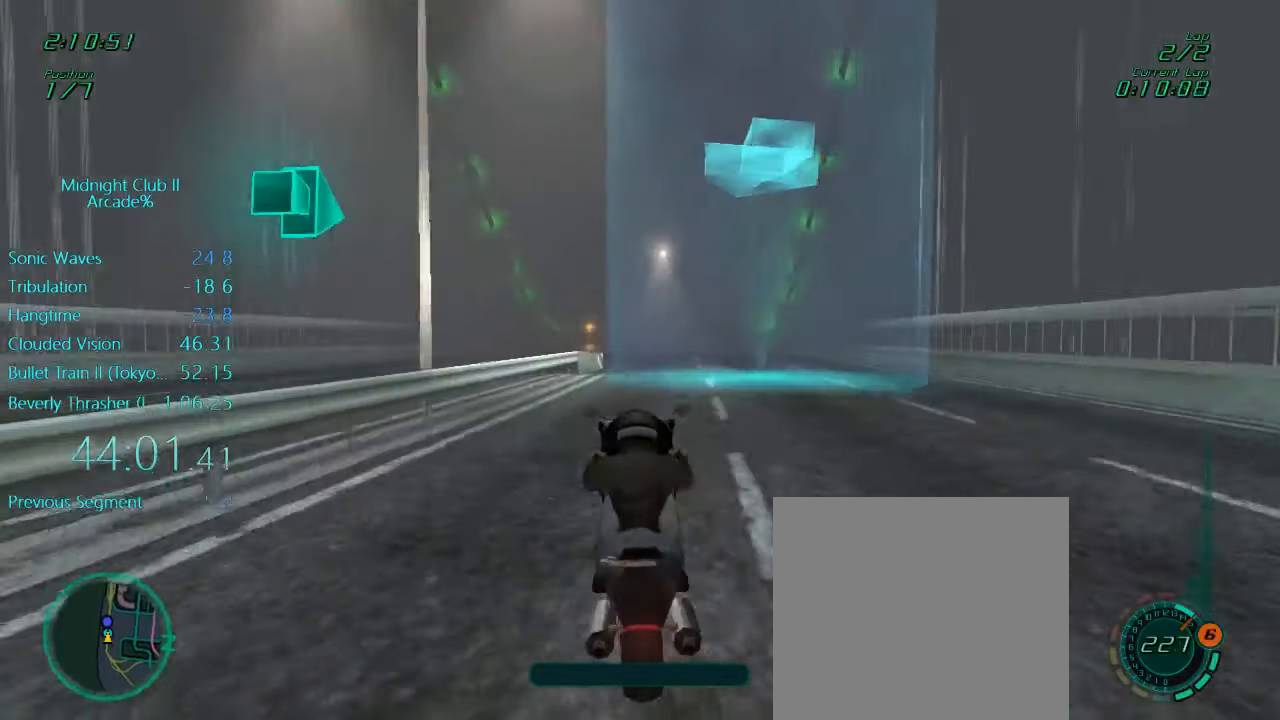
{"buttons": ["L1", "R2"], "left_stick": "left", "events": [[300, "left_stick", "left"]]}
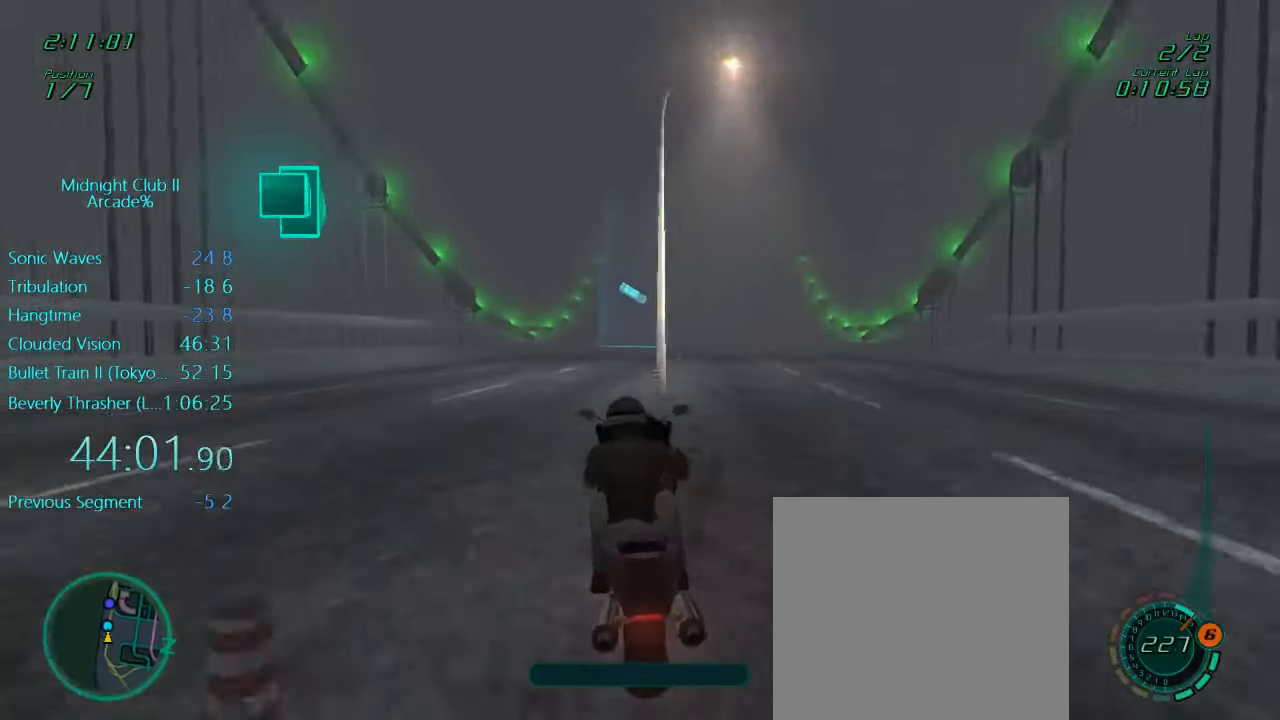
{"buttons": ["R2"], "left_stick": "center", "events": [[67, "left_stick", "center"], [134, "left_stick", "right"], [367, "left_stick", "center"], [400, "L1", "up"]]}
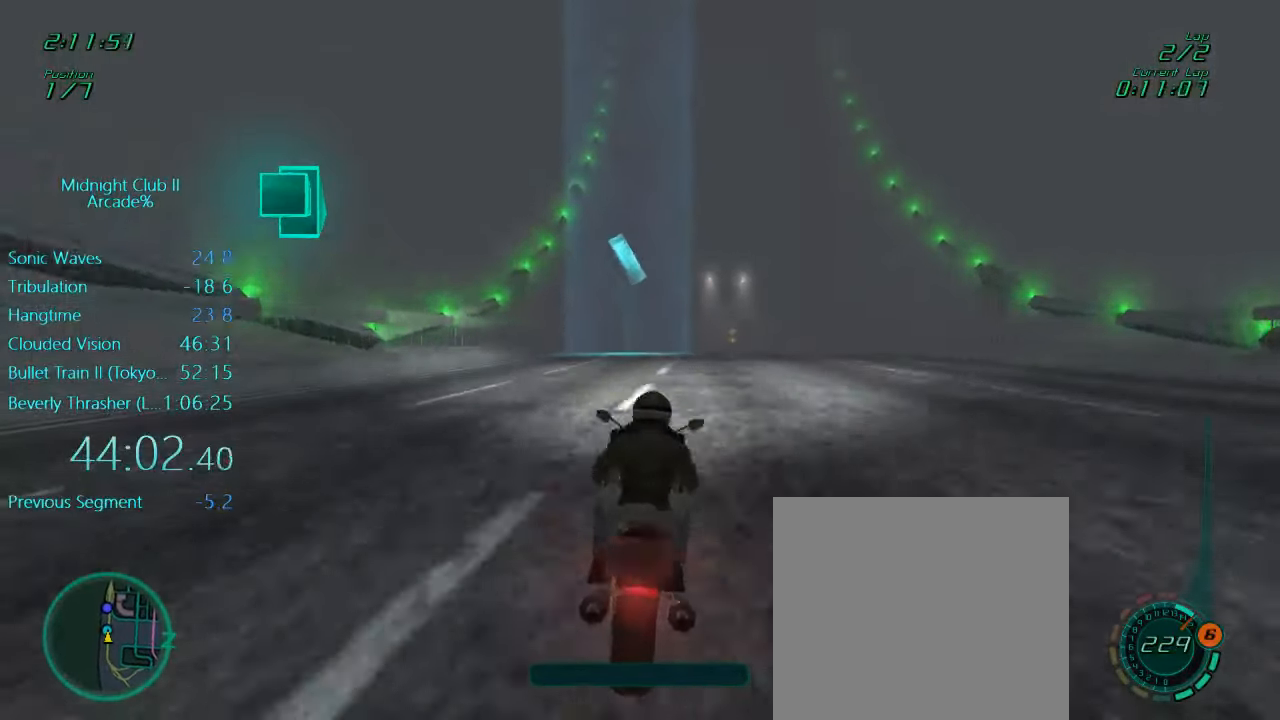
{"buttons": ["L1", "R2"], "left_stick": "down-right", "events": [[300, "L1", "down"], [300, "left_stick", "down"], [467, "left_stick", "down-right"]]}
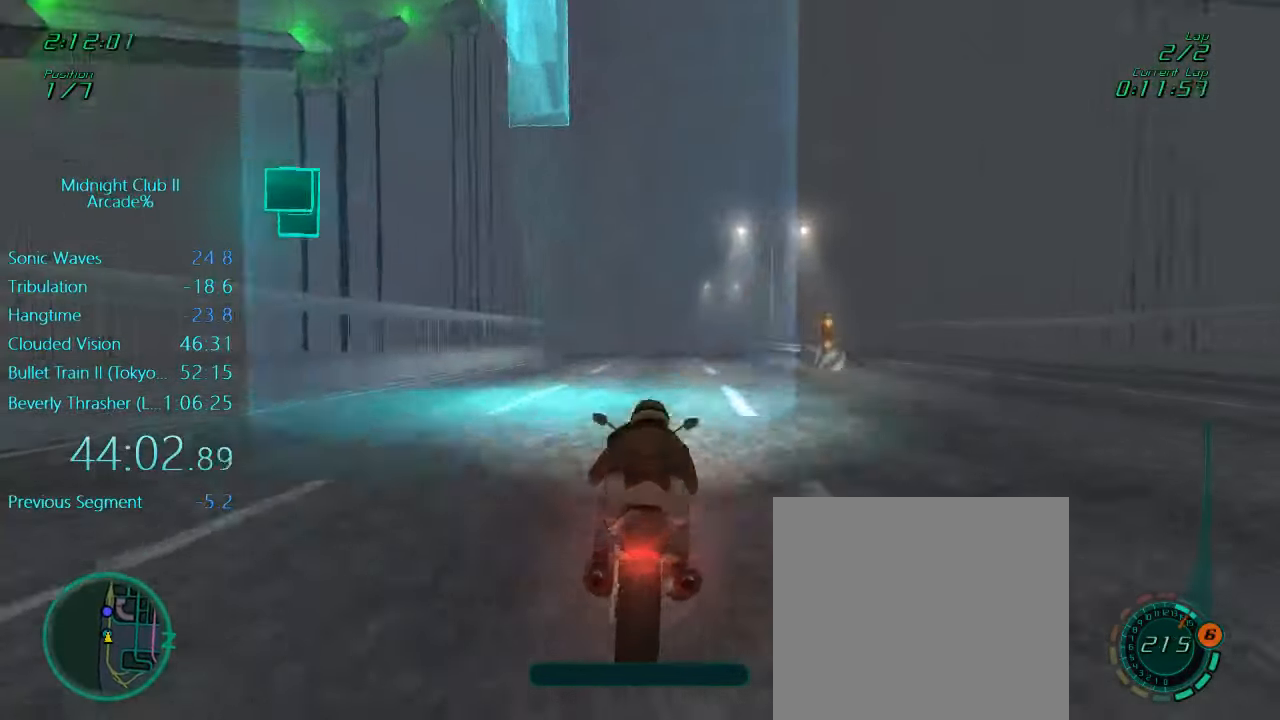
{"buttons": ["R2"], "left_stick": "center", "events": [[34, "left_stick", "right"], [100, "left_stick", "center"], [134, "L1", "up"]]}
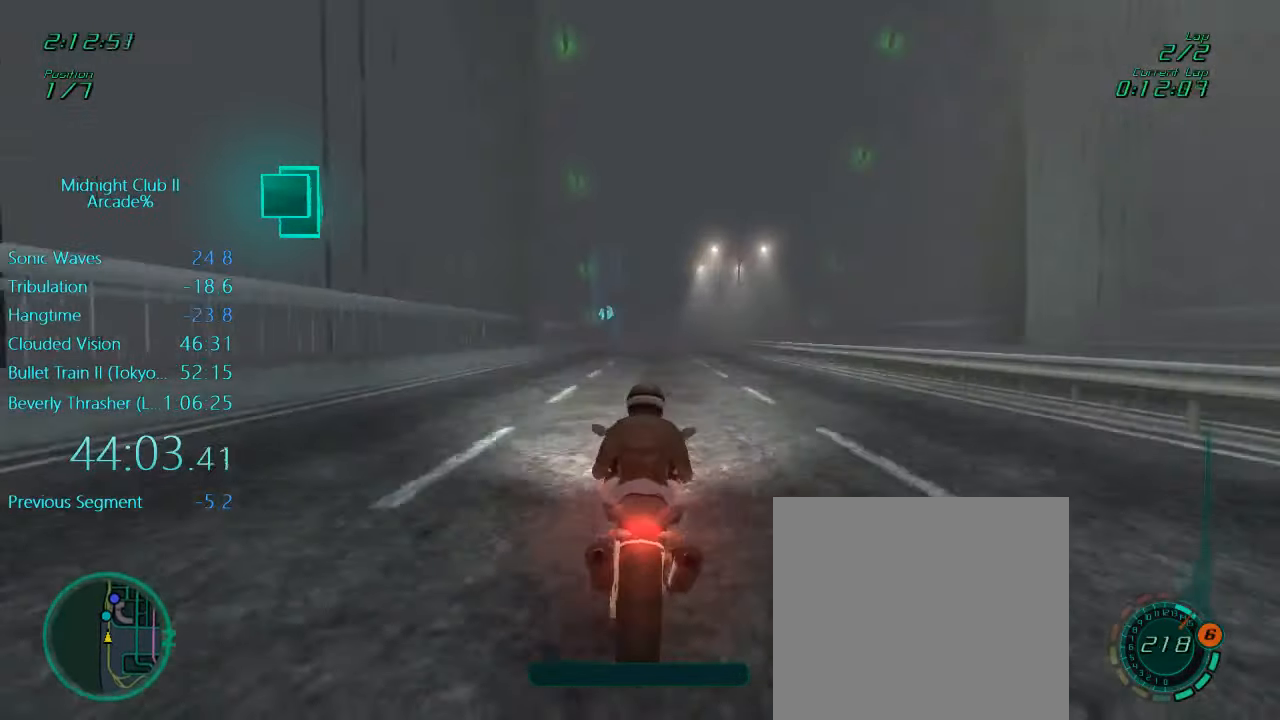
{"buttons": ["R2"], "left_stick": "center", "events": []}
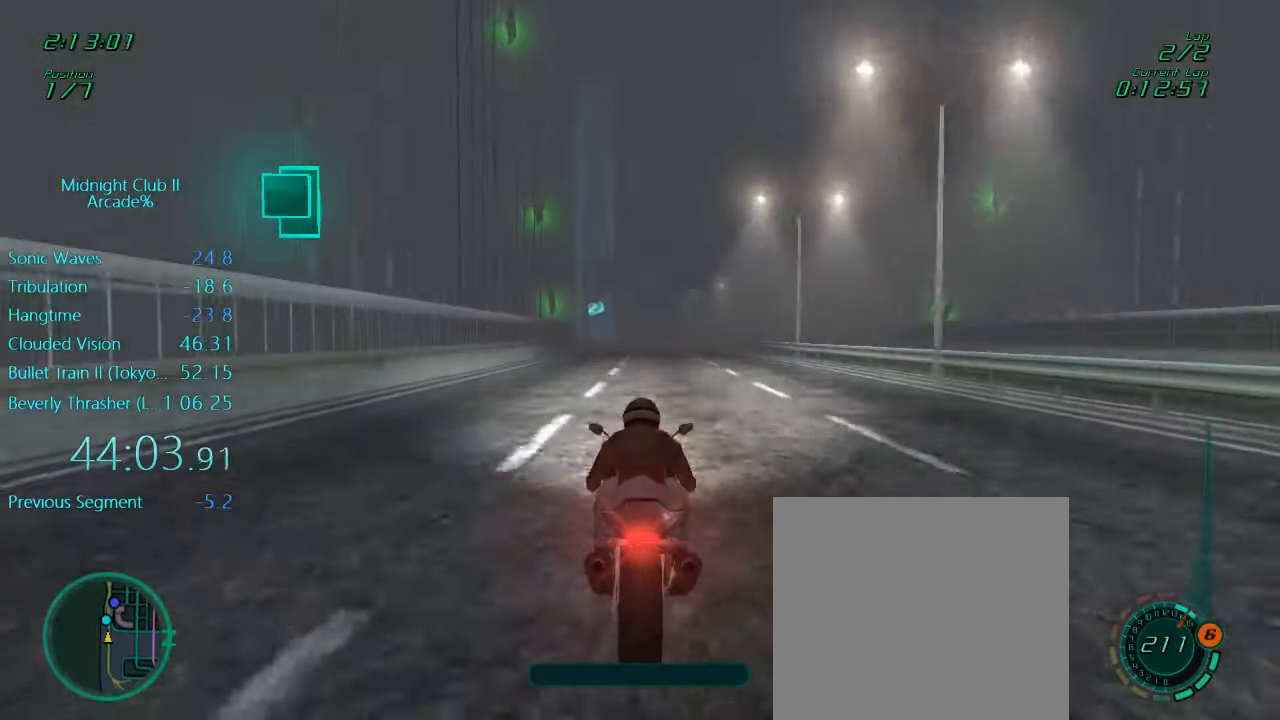
{"buttons": ["R2"], "left_stick": "center", "events": [[134, "left_stick", "left"], [267, "left_stick", "center"]]}
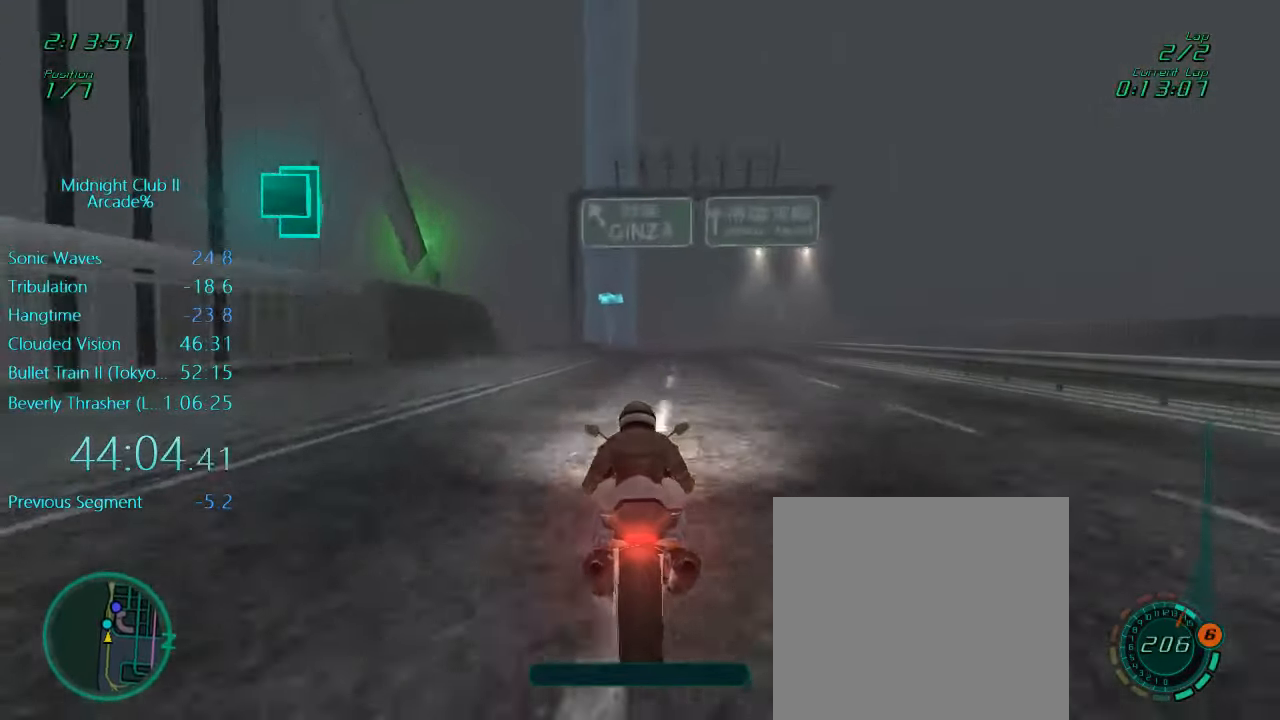
{"buttons": ["R2"], "left_stick": "left", "events": [[167, "left_stick", "left"], [333, "left_stick", "center"], [500, "left_stick", "left"]]}
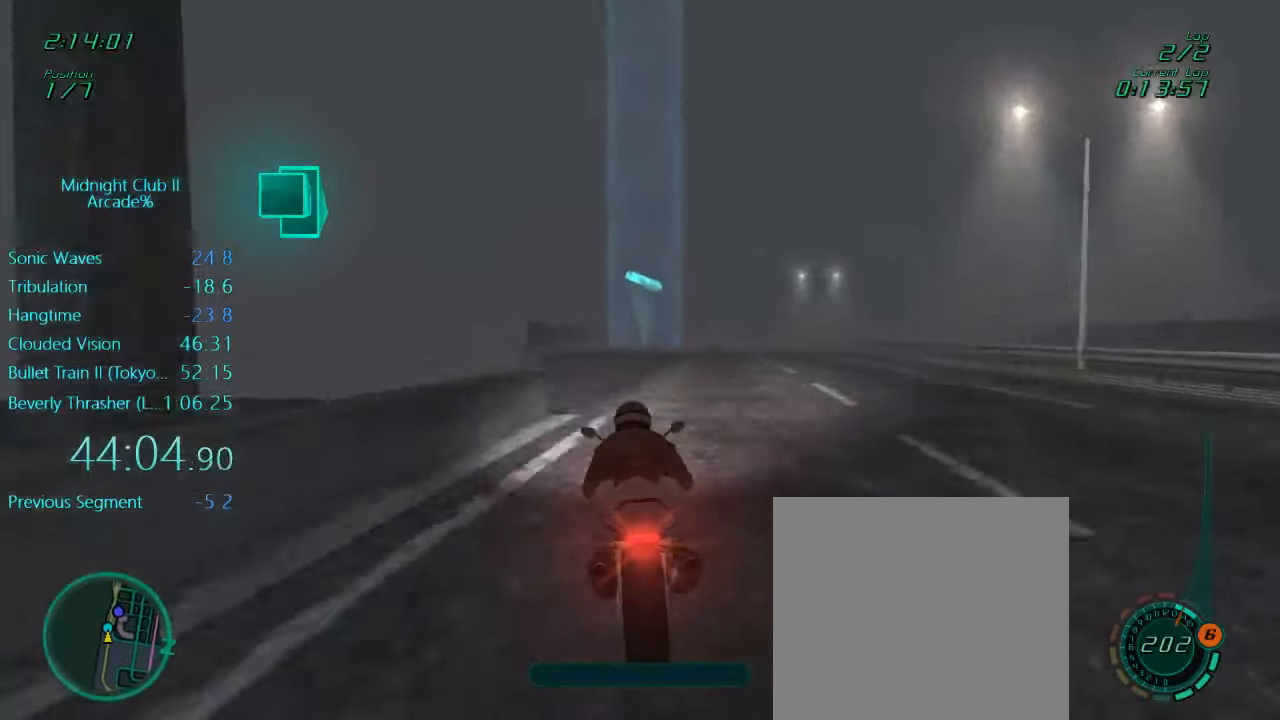
{"buttons": ["L1"], "left_stick": "center", "events": [[133, "left_stick", "center"], [466, "L1", "down"], [466, "R2", "up"]]}
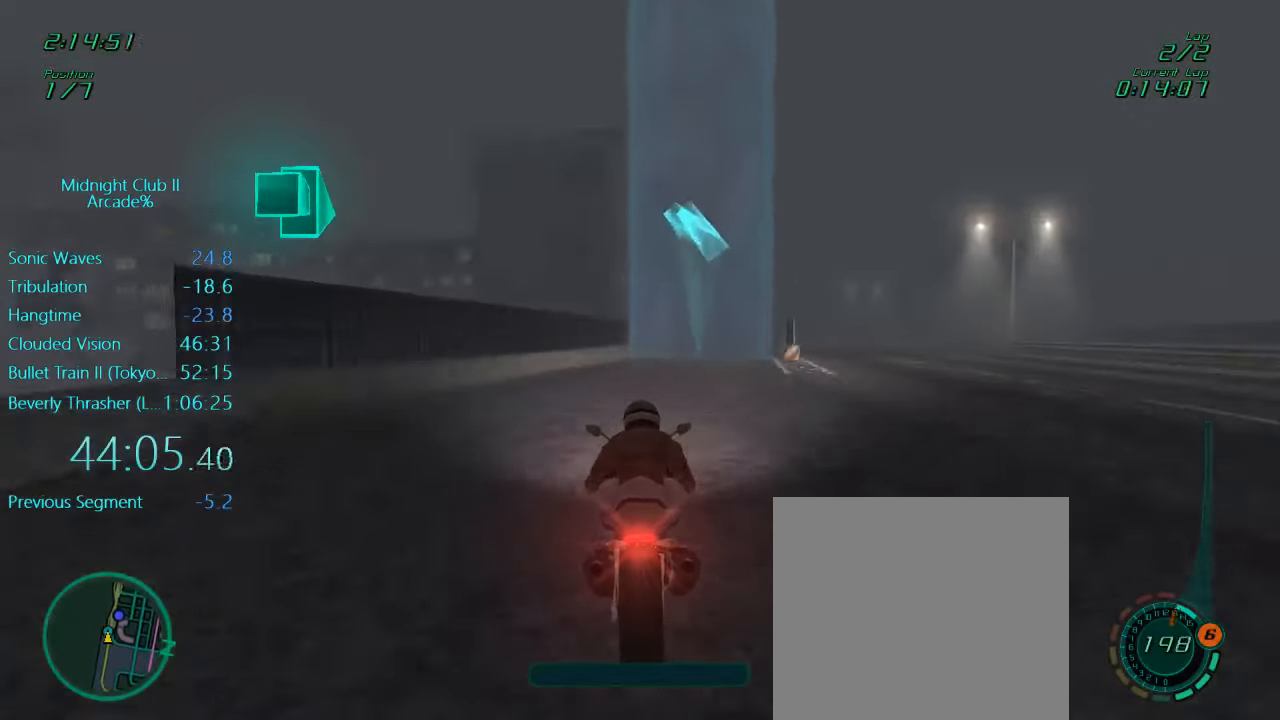
{"buttons": ["L1"], "left_stick": "right", "events": [[66, "left_stick", "right"], [233, "left_stick", "center"], [366, "left_stick", "right"]]}
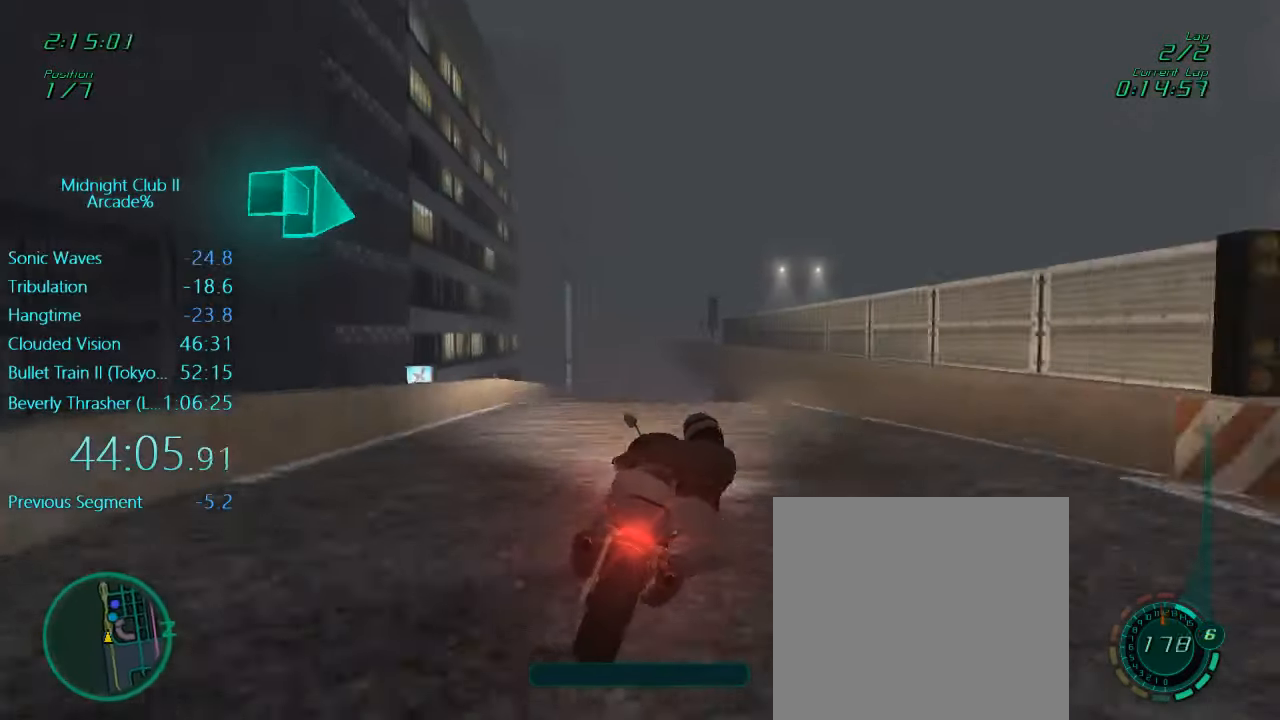
{"buttons": ["L1", "R2"], "left_stick": "center", "events": [[33, "left_stick", "center"], [300, "left_stick", "left"], [433, "R2", "down"], [466, "left_stick", "center"]]}
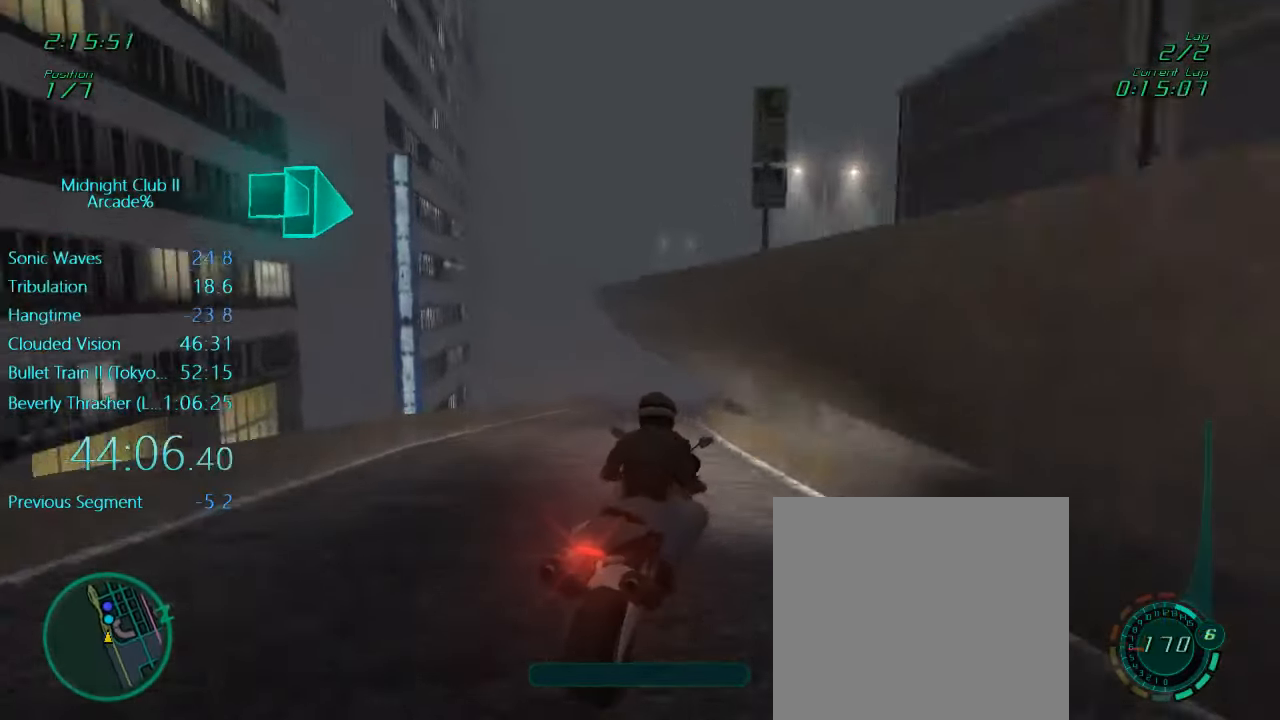
{"buttons": ["L1", "R2"], "left_stick": "center", "events": []}